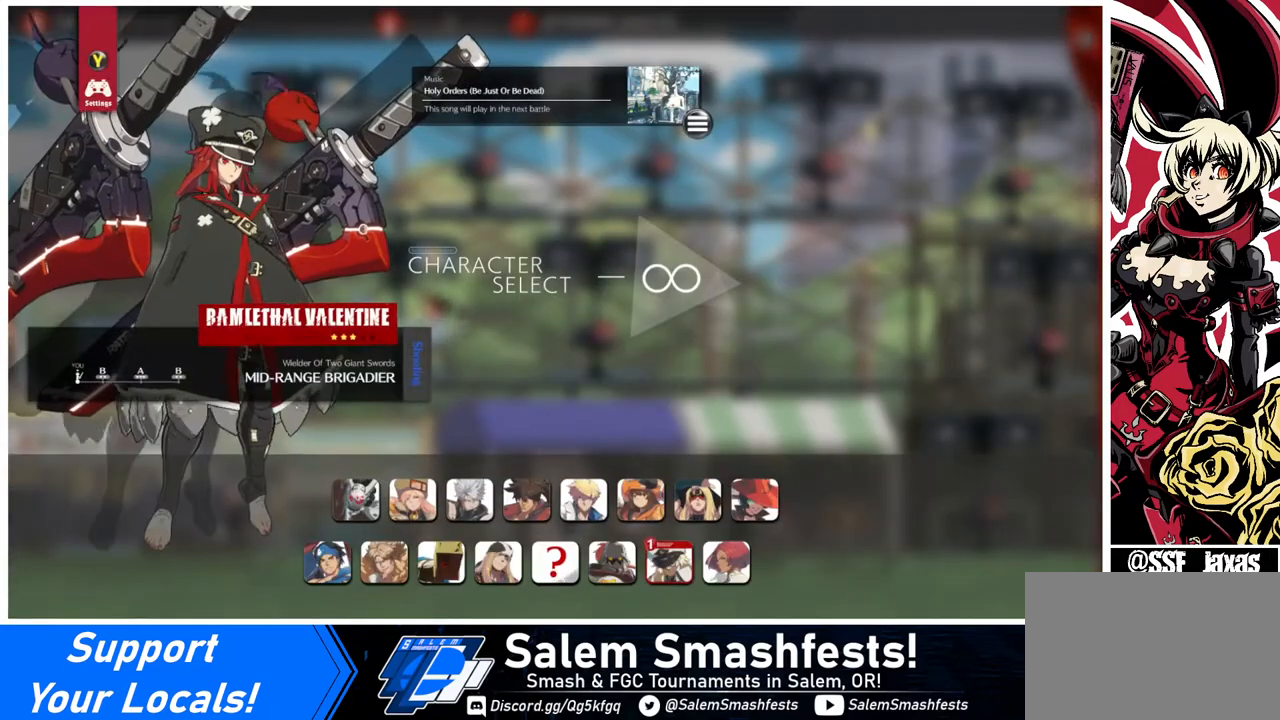
Gameplay with a controller (arcade stick); each line is a JSON object with the inputs held at the frame after it. "events" lists button and stick changes between this image and that frame as [ms after this image, input, new state], when the widget could be followed in between. Not read: L3 R3.
{"buttons": ["DPAD_LEFT"], "events": [[280, "DPAD_LEFT", "down"], [360, "DPAD_LEFT", "up"], [440, "DPAD_LEFT", "down"]]}
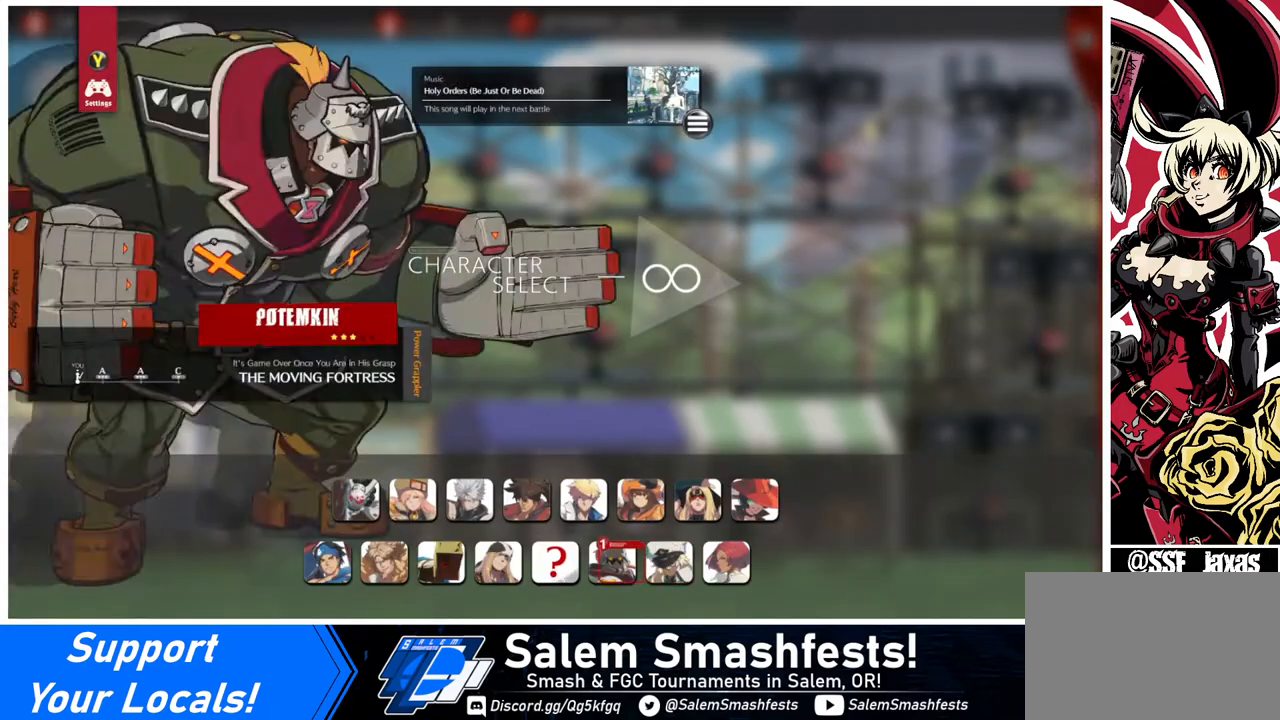
{"buttons": [], "events": [[40, "DPAD_LEFT", "up"], [120, "DPAD_LEFT", "down"], [200, "DPAD_LEFT", "up"], [280, "DPAD_LEFT", "down"], [360, "DPAD_LEFT", "up"], [440, "DPAD_LEFT", "down"], [520, "DPAD_LEFT", "up"]]}
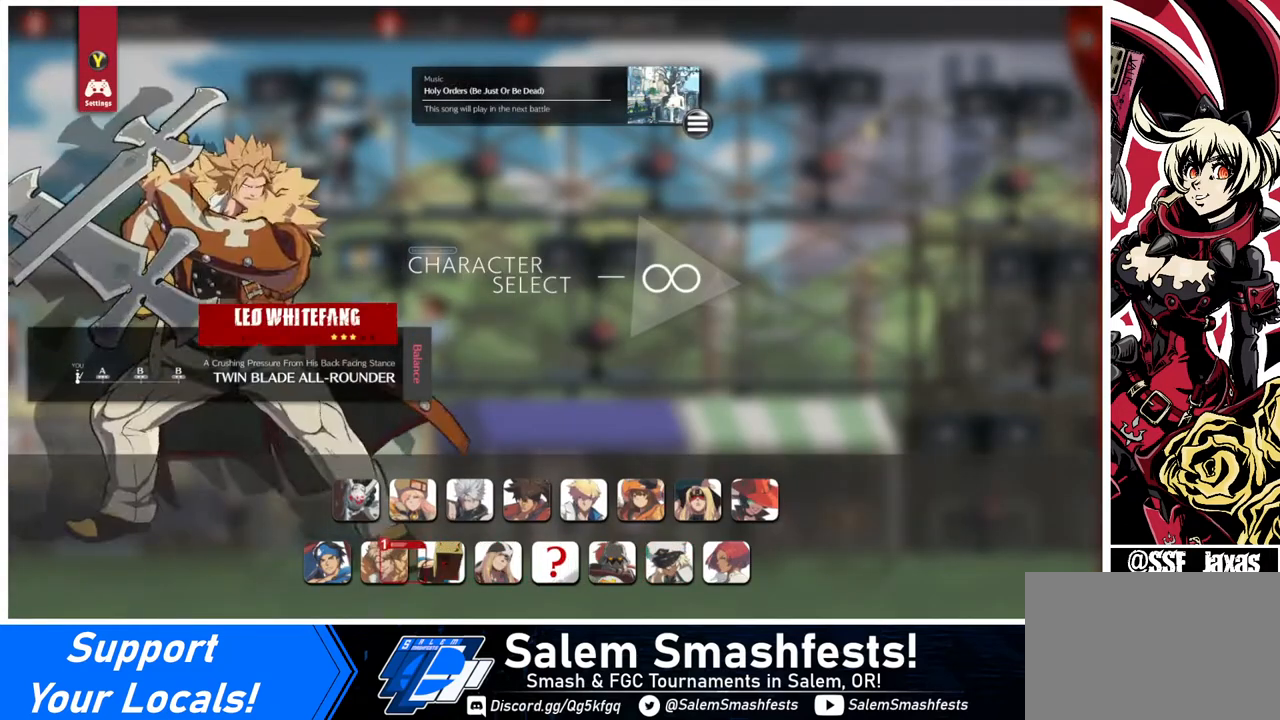
{"buttons": ["CROSS"], "events": [[200, "DPAD_UP", "down"], [320, "DPAD_UP", "up"], [480, "CROSS", "down"]]}
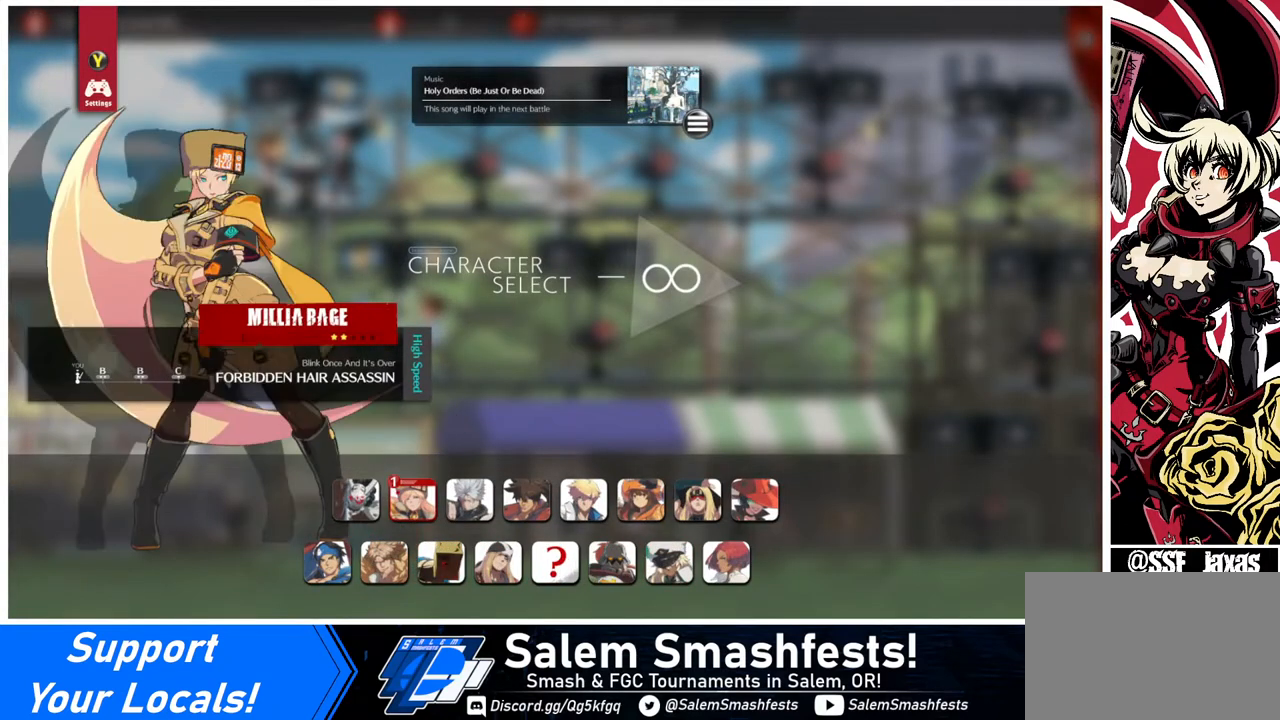
{"buttons": ["DPAD_RIGHT"], "events": [[40, "CROSS", "up"], [480, "DPAD_RIGHT", "down"]]}
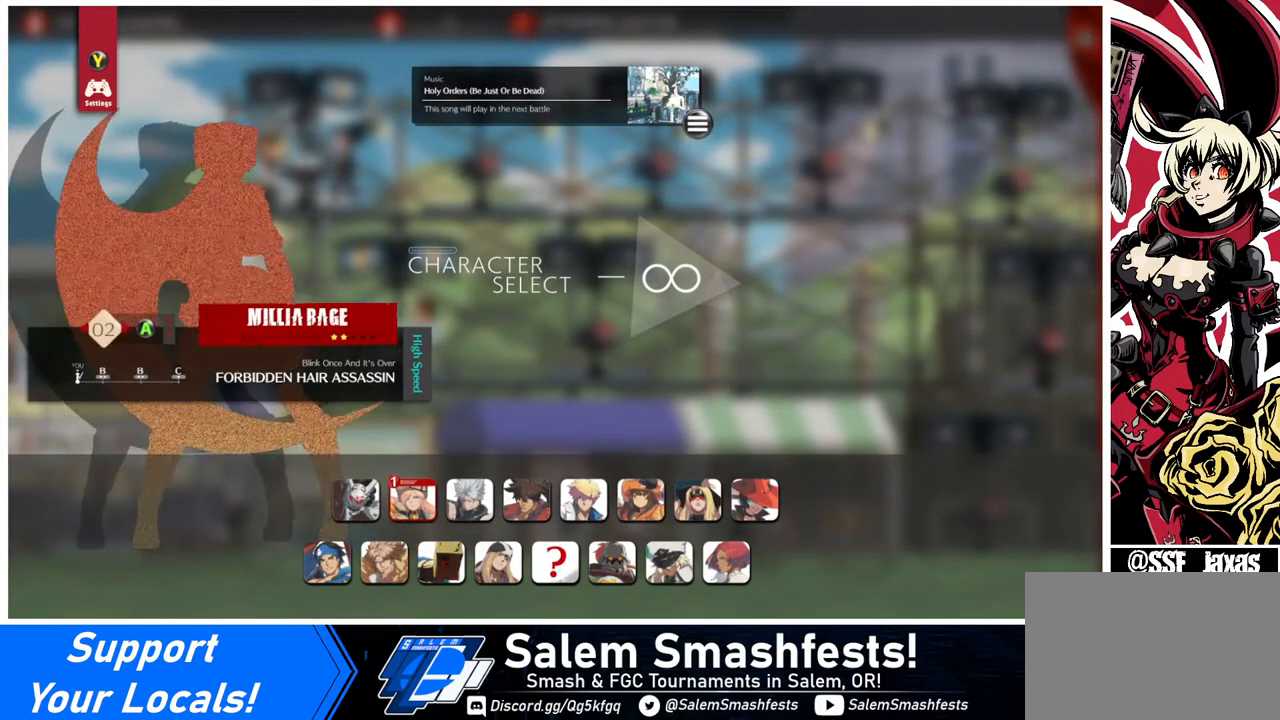
{"buttons": [], "events": [[40, "DPAD_RIGHT", "up"], [120, "DPAD_RIGHT", "down"], [160, "DPAD_RIGHT", "up"]]}
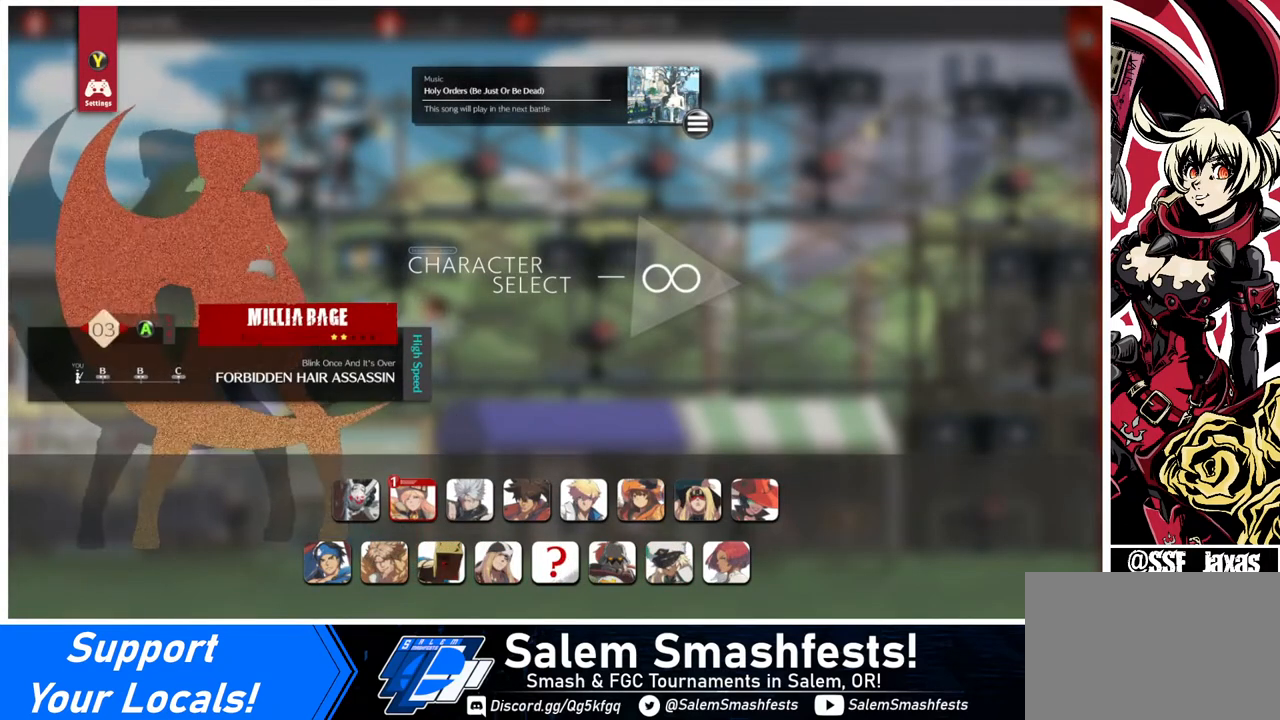
{"buttons": [], "events": []}
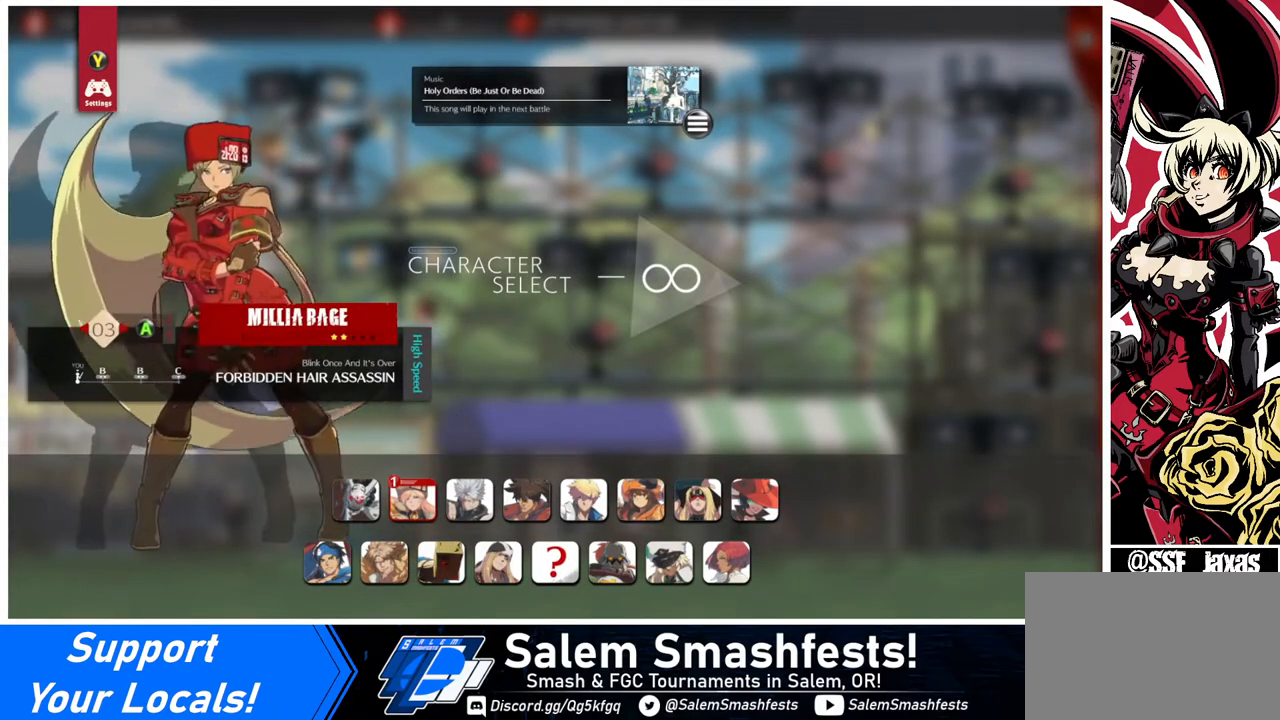
{"buttons": [], "events": []}
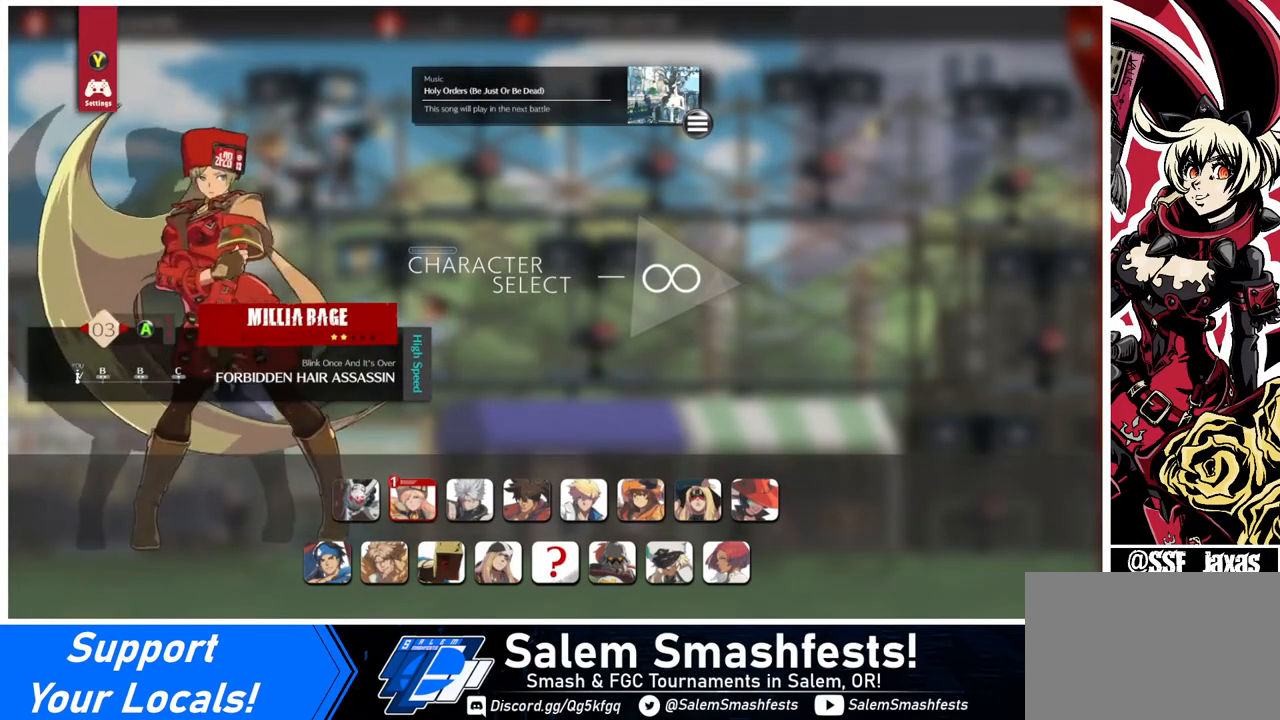
{"buttons": [], "events": []}
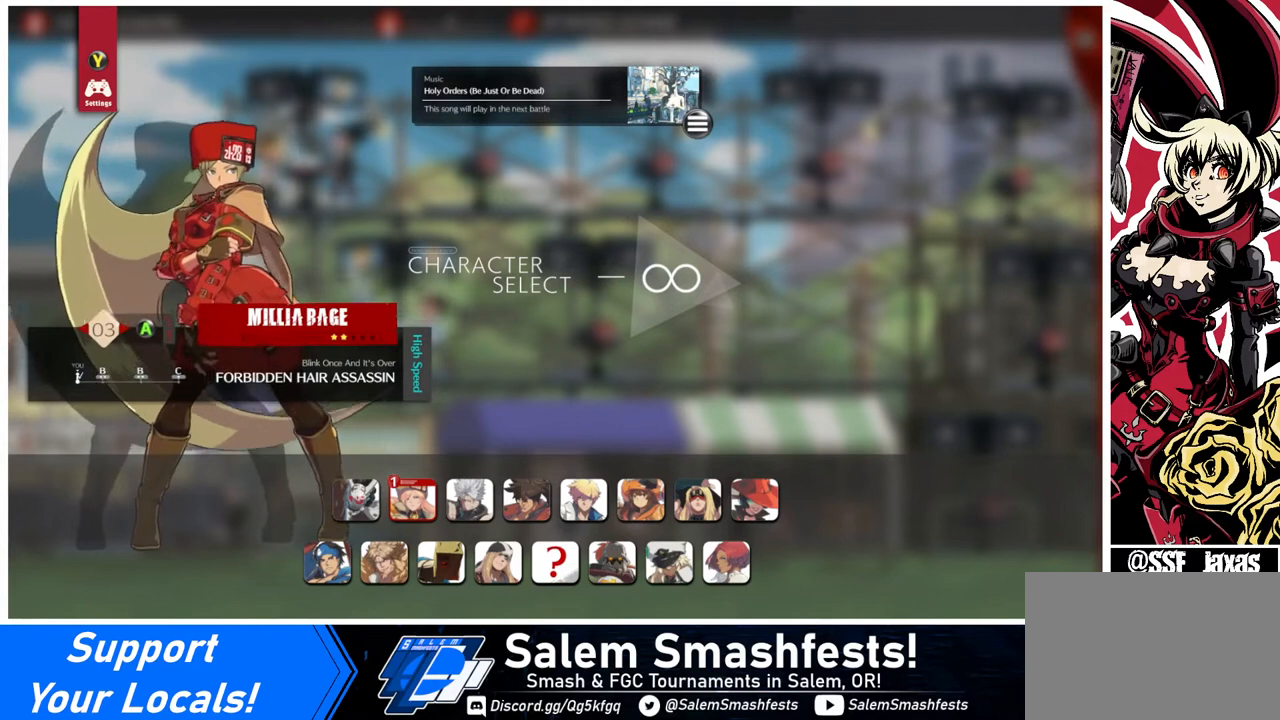
{"buttons": [], "events": []}
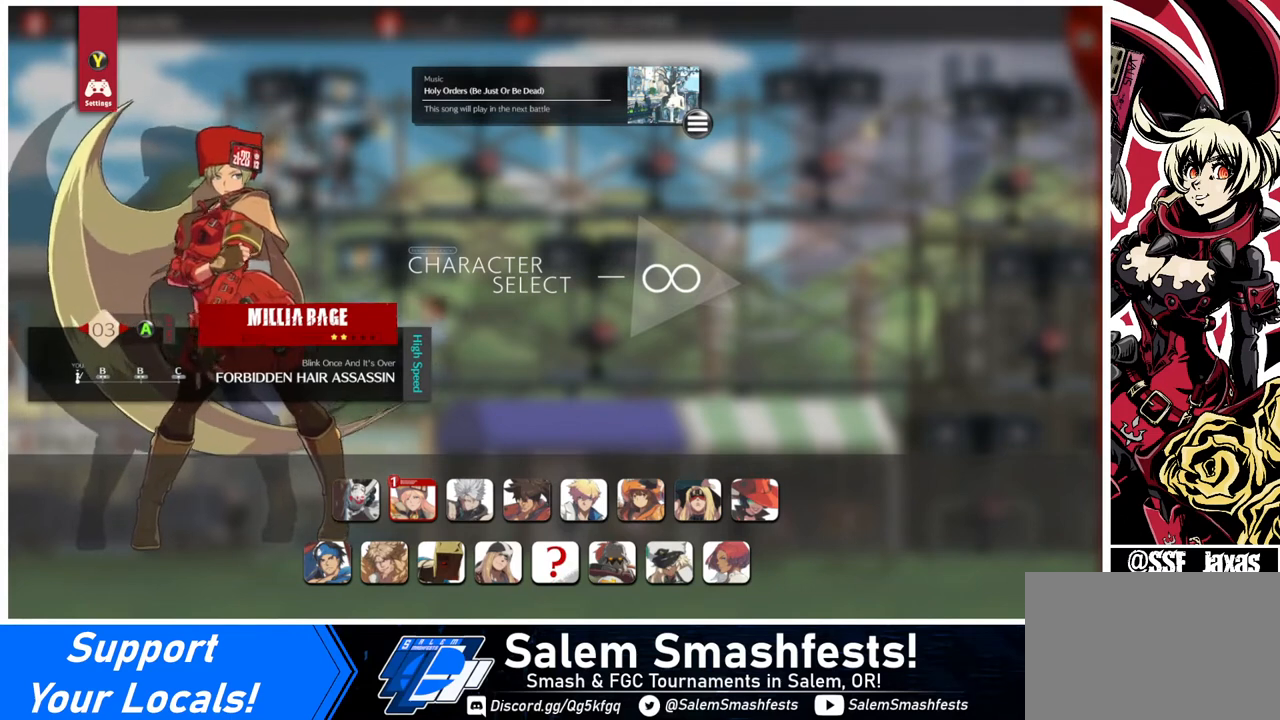
{"buttons": [], "events": [[40, "SELECT", "down"], [120, "SELECT", "up"]]}
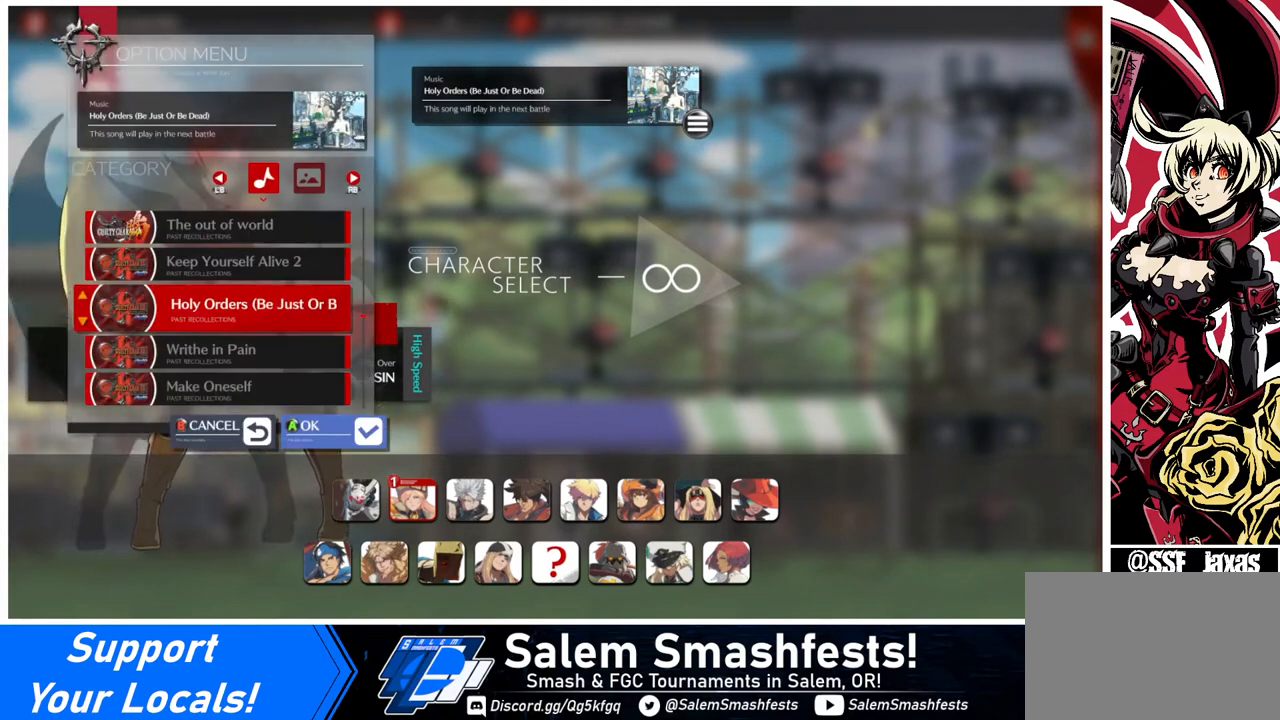
{"buttons": [], "events": [[360, "DPAD_DOWN", "down"], [440, "DPAD_DOWN", "up"]]}
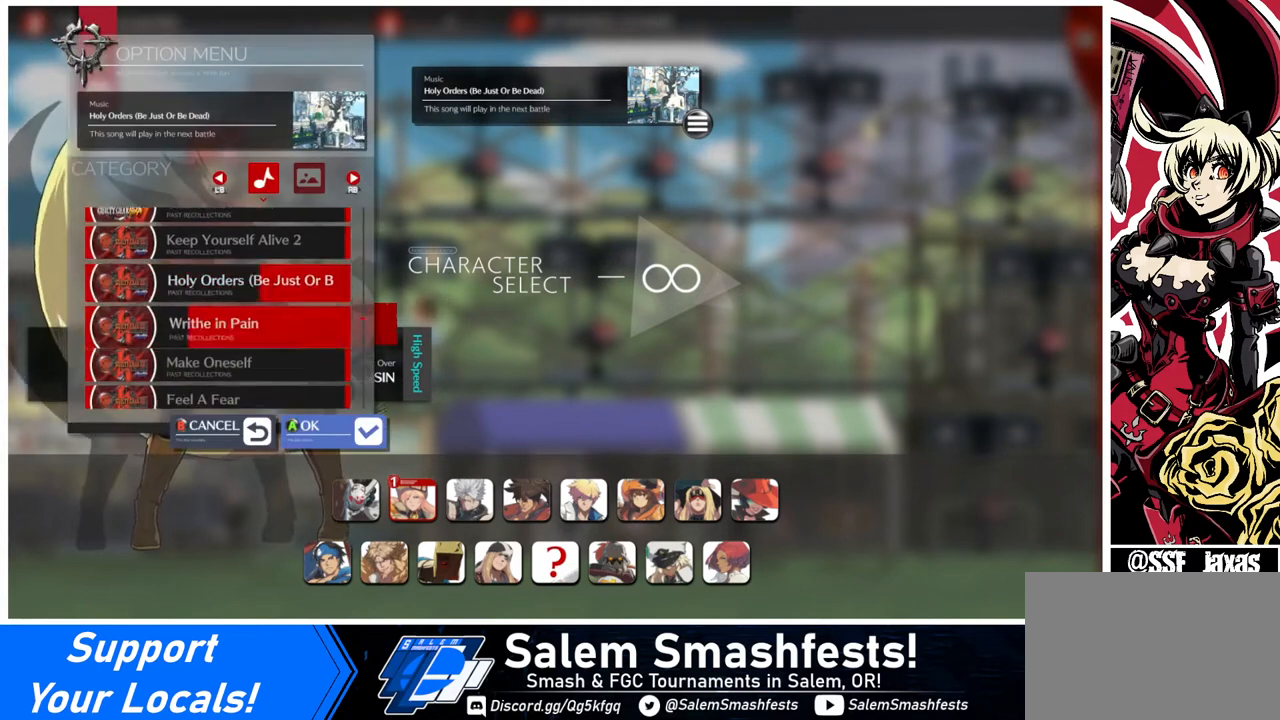
{"buttons": [], "events": [[40, "DPAD_DOWN", "down"], [120, "DPAD_DOWN", "up"], [160, "DPAD_DOWN", "down"], [240, "DPAD_DOWN", "up"], [320, "DPAD_DOWN", "down"], [440, "DPAD_DOWN", "up"]]}
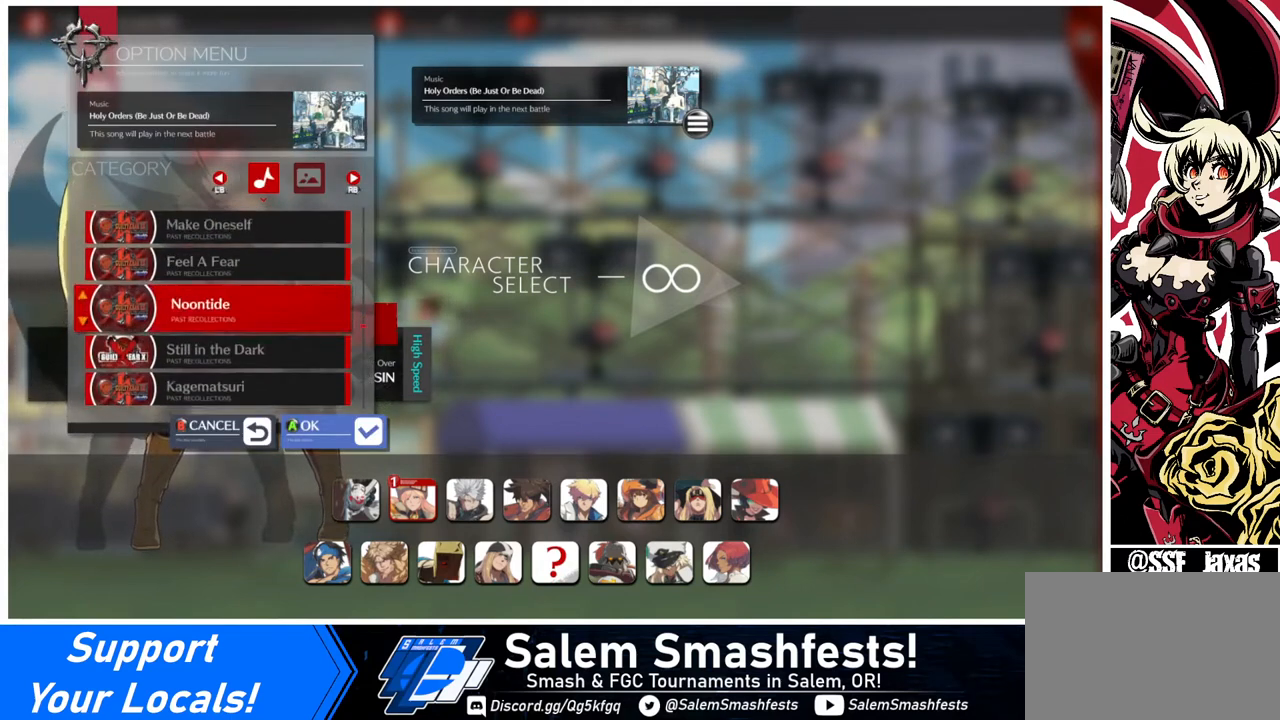
{"buttons": [], "events": [[40, "DPAD_DOWN", "down"], [120, "DPAD_DOWN", "up"], [200, "DPAD_DOWN", "down"], [280, "DPAD_DOWN", "up"], [360, "DPAD_DOWN", "down"], [440, "DPAD_DOWN", "up"]]}
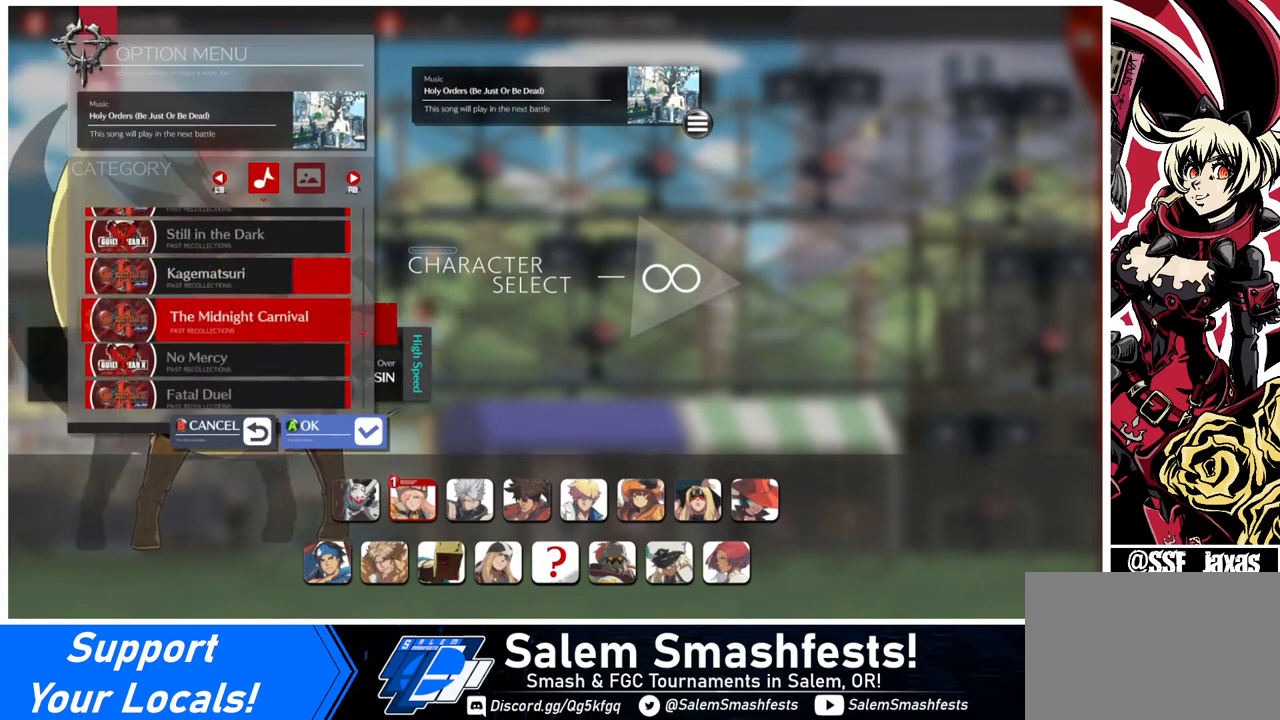
{"buttons": ["DPAD_DOWN"], "events": [[40, "DPAD_DOWN", "down"], [120, "DPAD_DOWN", "up"], [160, "DPAD_DOWN", "down"], [240, "DPAD_DOWN", "up"], [320, "DPAD_DOWN", "down"], [440, "DPAD_DOWN", "up"], [520, "DPAD_DOWN", "down"]]}
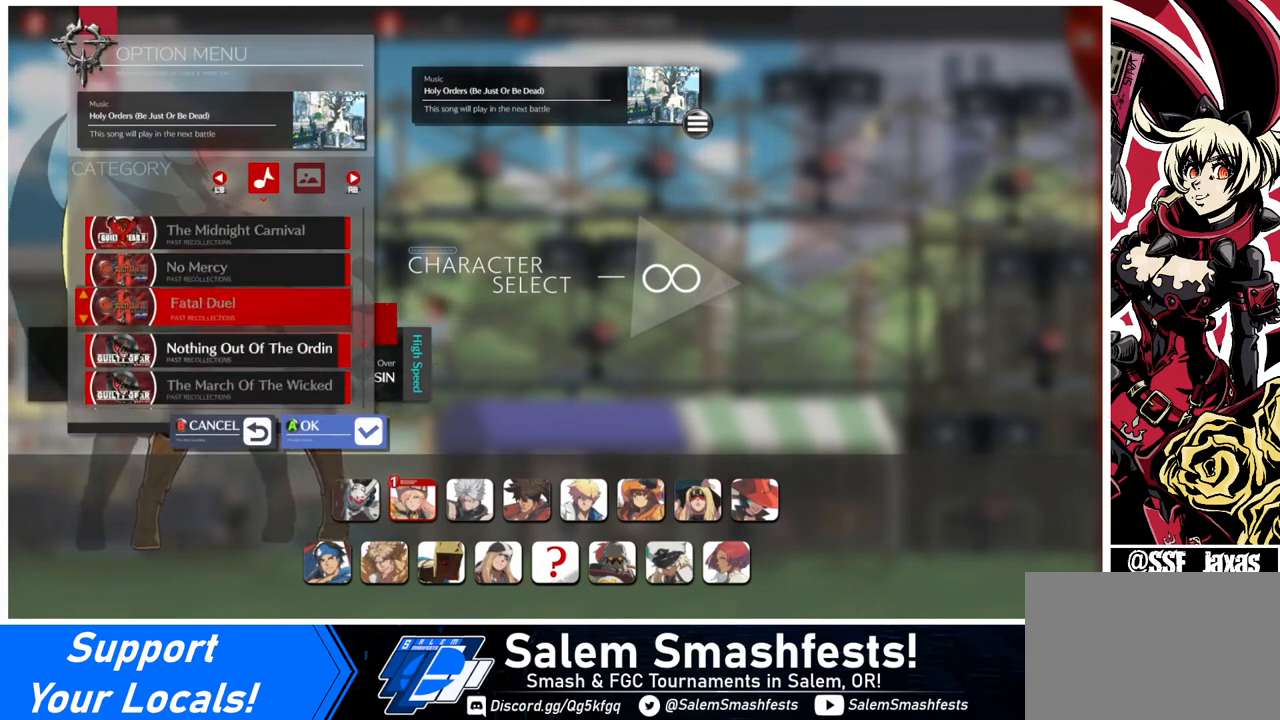
{"buttons": [], "events": [[80, "DPAD_DOWN", "up"], [200, "DPAD_DOWN", "down"], [280, "DPAD_DOWN", "up"], [360, "DPAD_DOWN", "down"], [440, "DPAD_DOWN", "up"]]}
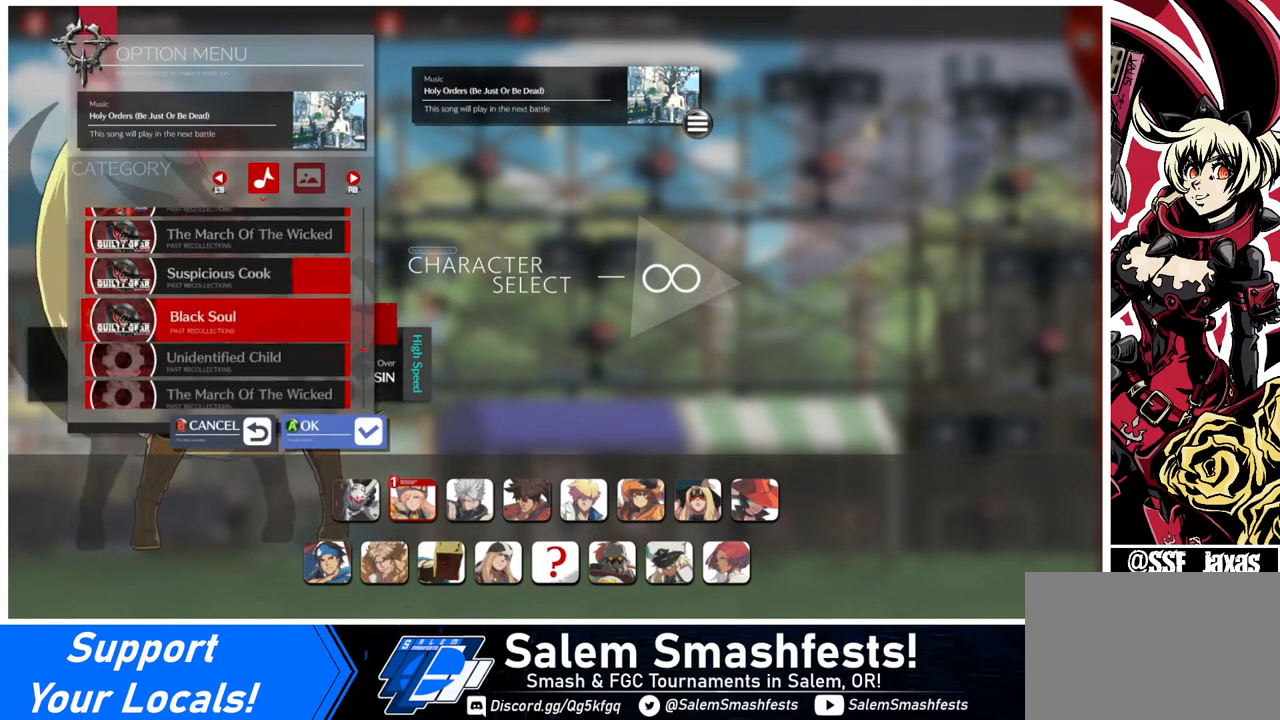
{"buttons": ["DPAD_DOWN"], "events": [[40, "DPAD_DOWN", "down"], [80, "DPAD_DOWN", "up"], [160, "DPAD_DOWN", "down"], [240, "DPAD_DOWN", "up"], [320, "DPAD_DOWN", "down"], [440, "DPAD_DOWN", "up"], [480, "DPAD_DOWN", "down"]]}
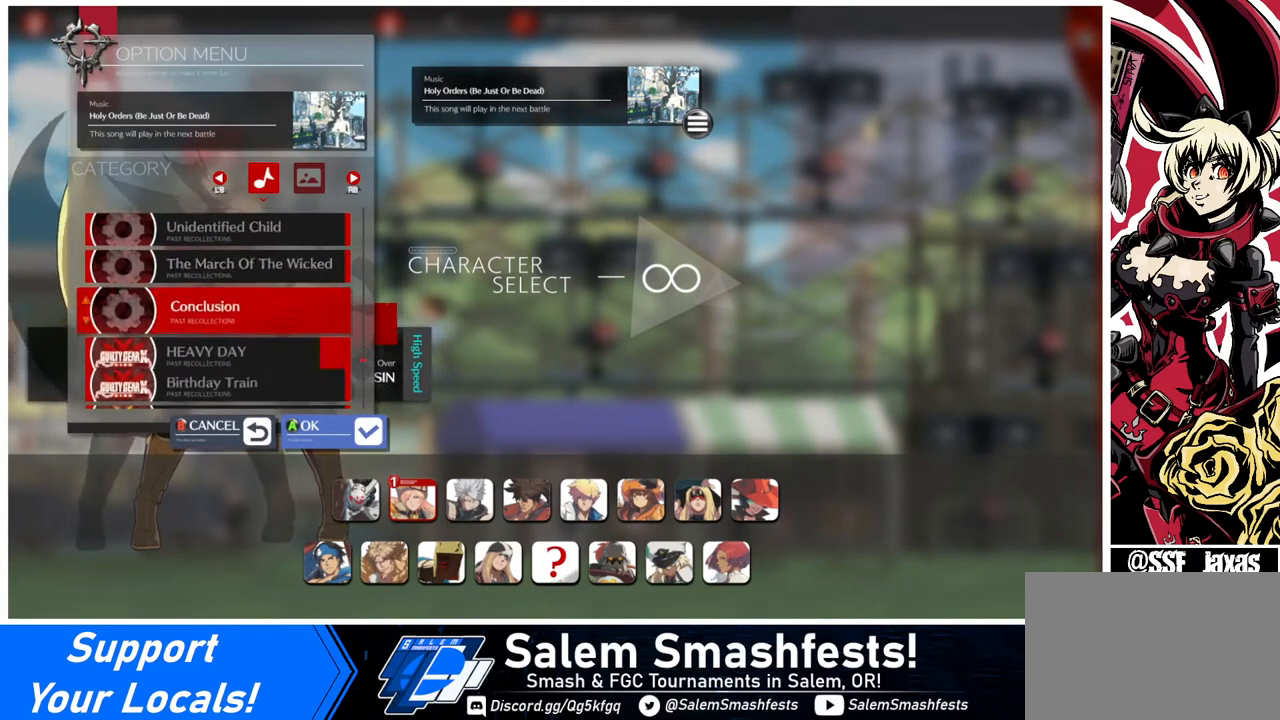
{"buttons": ["DPAD_DOWN"], "events": [[80, "DPAD_DOWN", "up"], [120, "DPAD_DOWN", "down"], [240, "DPAD_DOWN", "up"], [280, "DPAD_DOWN", "down"], [400, "DPAD_DOWN", "up"], [480, "DPAD_DOWN", "down"]]}
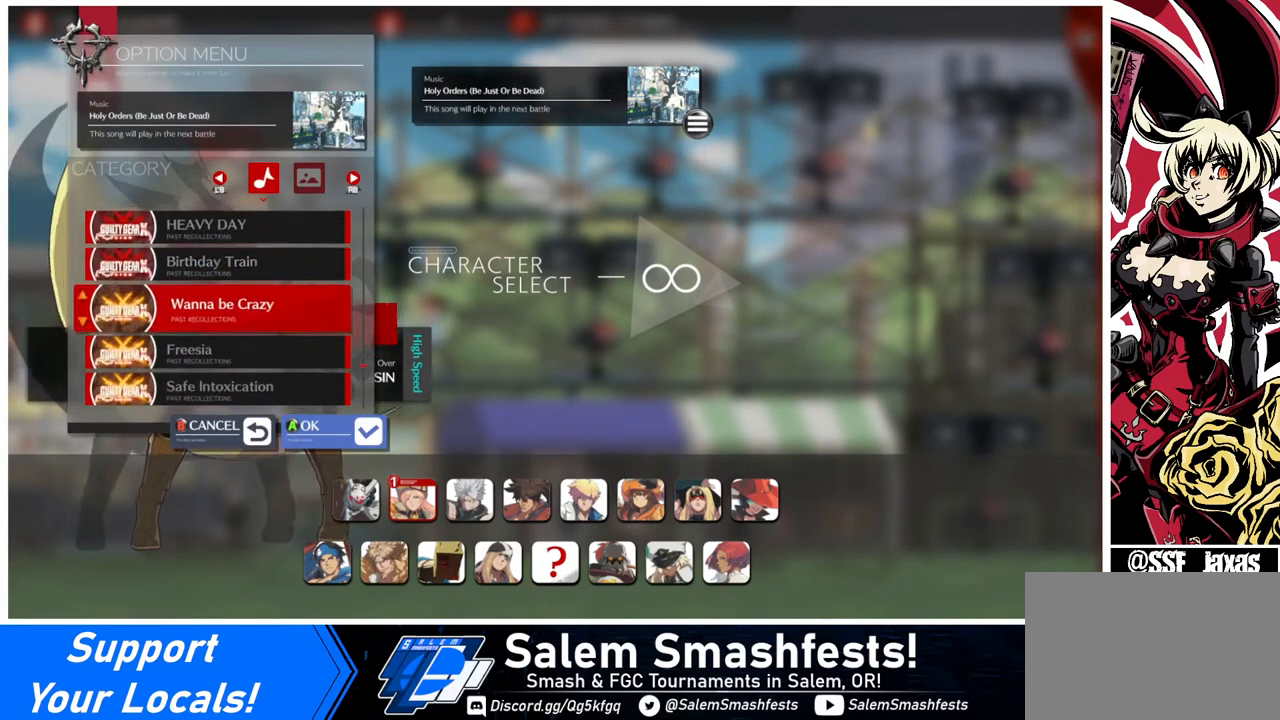
{"buttons": ["DPAD_DOWN"], "events": [[40, "DPAD_DOWN", "up"], [160, "DPAD_DOWN", "down"], [240, "DPAD_DOWN", "up"], [280, "DPAD_DOWN", "down"], [400, "DPAD_DOWN", "up"], [440, "DPAD_DOWN", "down"]]}
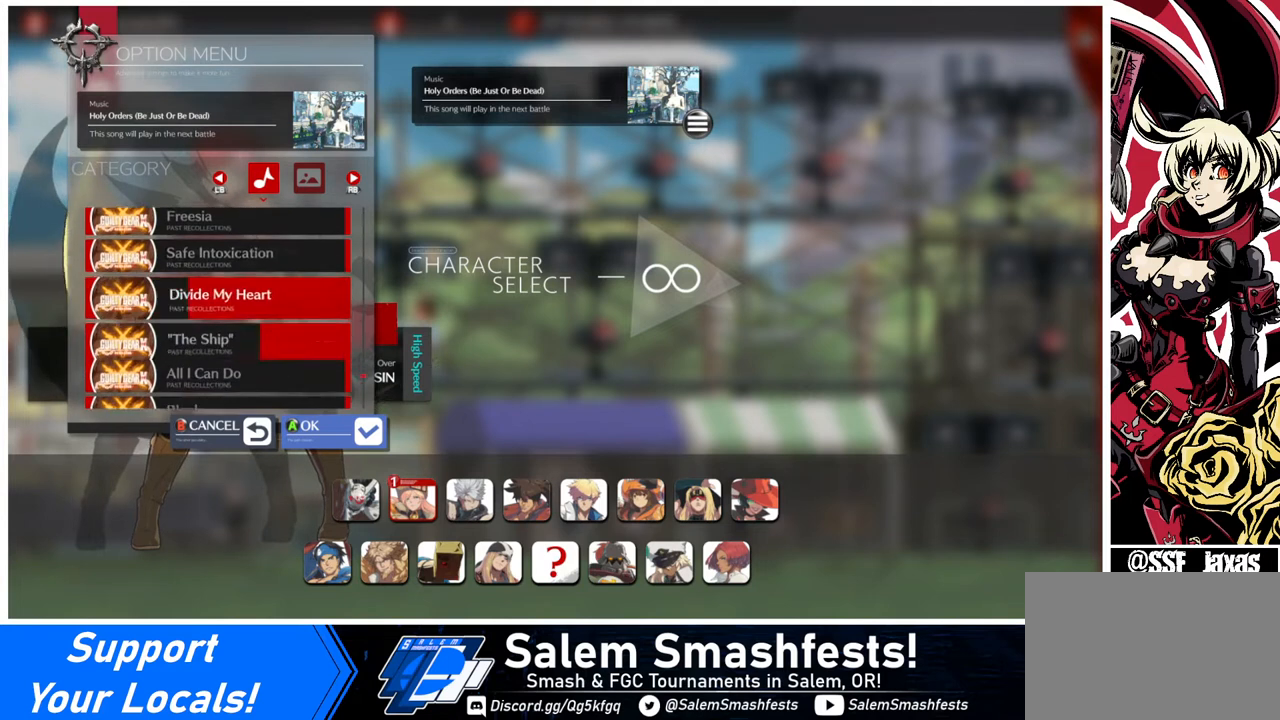
{"buttons": [], "events": [[40, "DPAD_DOWN", "up"], [80, "DPAD_DOWN", "down"], [160, "DPAD_DOWN", "up"], [240, "DPAD_DOWN", "down"], [320, "DPAD_DOWN", "up"], [400, "DPAD_DOWN", "down"], [480, "DPAD_DOWN", "up"]]}
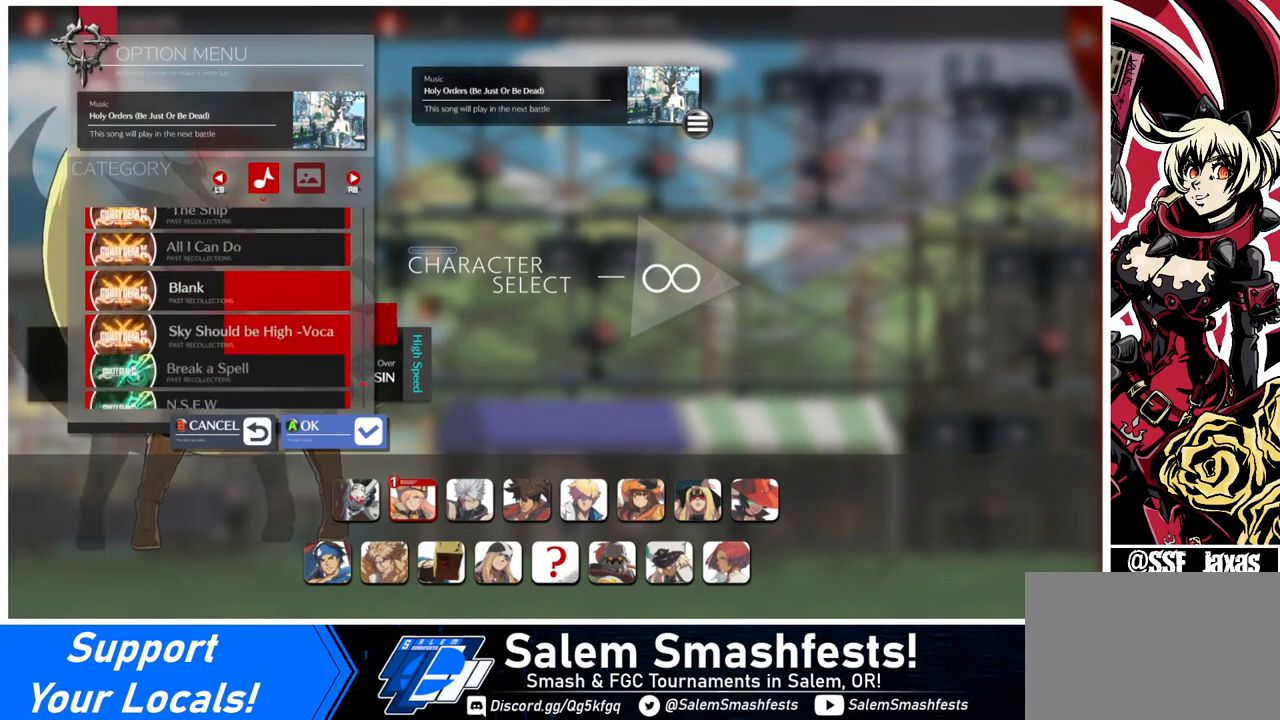
{"buttons": [], "events": [[40, "DPAD_DOWN", "down"], [160, "DPAD_DOWN", "up"], [400, "DPAD_DOWN", "down"], [480, "DPAD_DOWN", "up"]]}
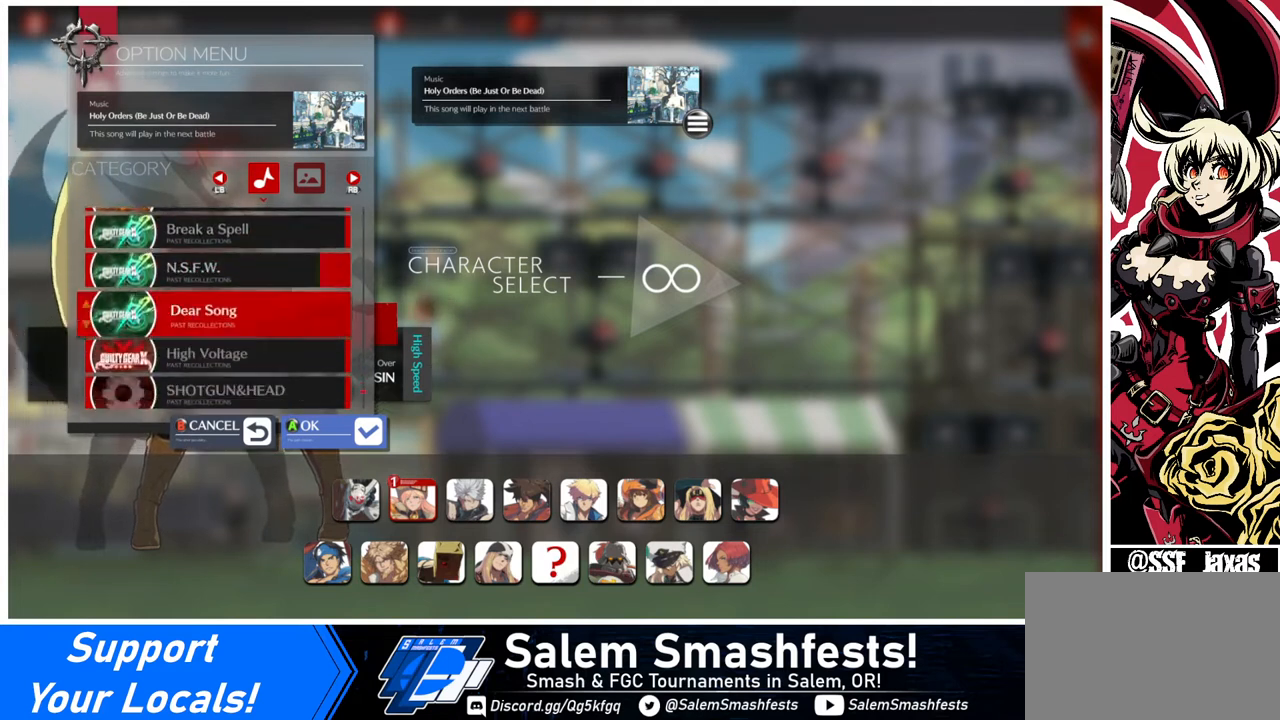
{"buttons": [], "events": [[40, "DPAD_DOWN", "down"], [120, "DPAD_DOWN", "up"], [160, "DPAD_DOWN", "down"], [280, "DPAD_DOWN", "up"], [360, "DPAD_DOWN", "down"], [480, "DPAD_DOWN", "up"]]}
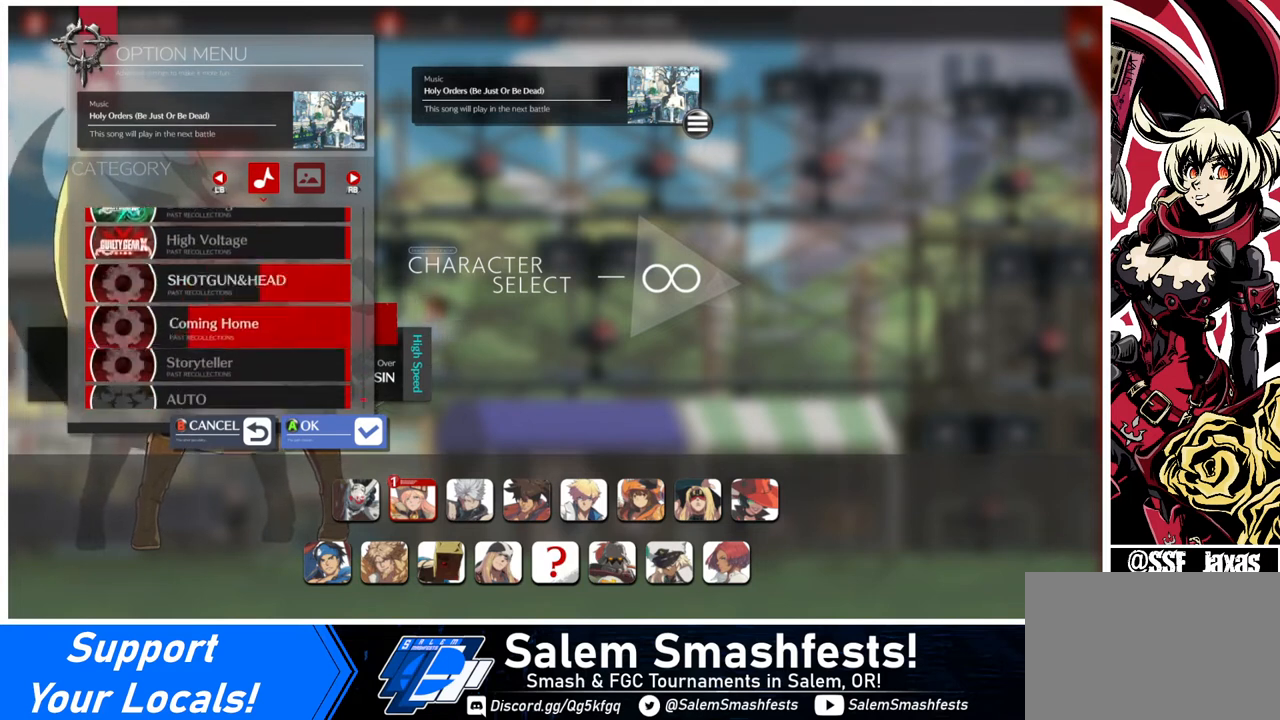
{"buttons": [], "events": [[40, "DPAD_DOWN", "down"], [160, "DPAD_DOWN", "up"], [240, "DPAD_DOWN", "down"], [320, "DPAD_DOWN", "up"], [440, "DPAD_DOWN", "down"], [520, "DPAD_DOWN", "up"]]}